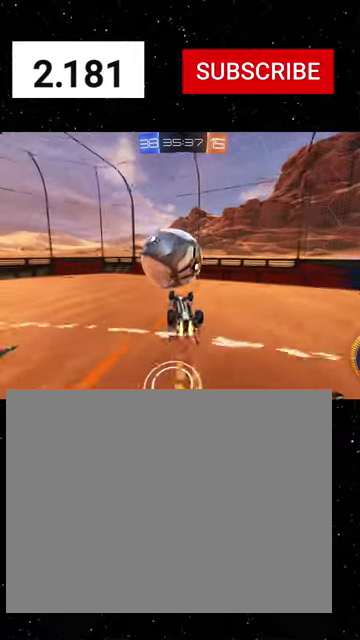
Gameplay with a controller (Xbox layout); each line is a JSON object with the inputs held at the frame after it. "events" lists button and stick changes between this image and that frame as [ms after this image, input, new state], when the widget could be followed in between. Not read: L2.
{"buttons": [], "left_stick": "center", "right_stick": "center"}
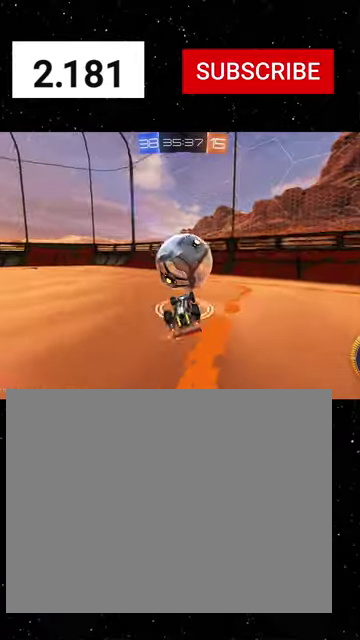
{"buttons": [], "left_stick": "center", "right_stick": "center", "events": []}
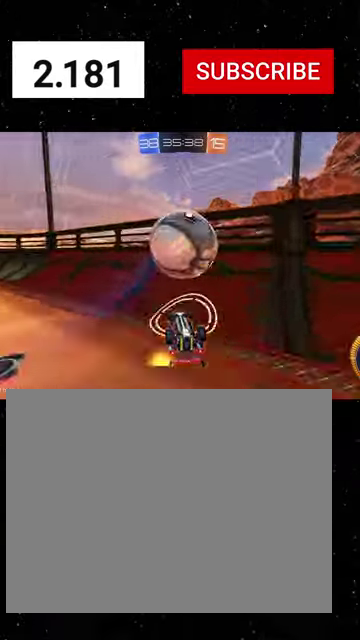
{"buttons": ["X"], "left_stick": "up", "right_stick": "center", "events": [[300, "left_stick", "up"], [433, "X", "down"]]}
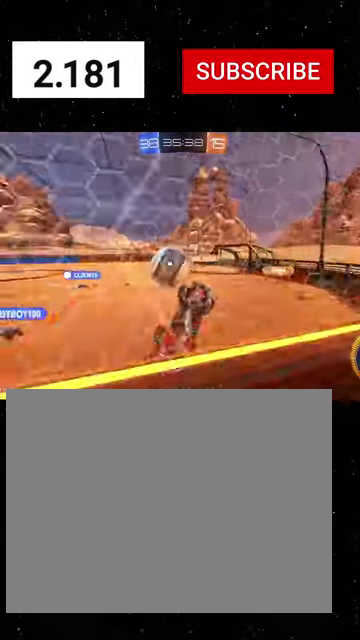
{"buttons": ["R2"], "left_stick": "down-left", "right_stick": "center", "events": [[66, "left_stick", "up-left"], [166, "R2", "down"], [233, "left_stick", "left"], [366, "X", "up"], [433, "left_stick", "down-left"]]}
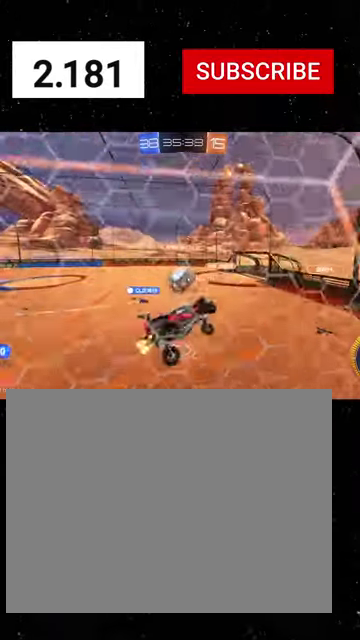
{"buttons": ["X", "R1", "R2"], "left_stick": "up-right", "right_stick": "center", "events": [[33, "X", "down"], [100, "R1", "down"], [166, "left_stick", "down"], [233, "left_stick", "down-right"], [366, "left_stick", "right"], [500, "left_stick", "up-right"]]}
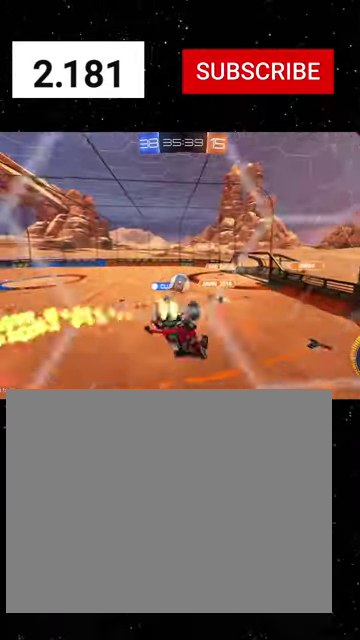
{"buttons": ["R2"], "left_stick": "down-right", "right_stick": "center", "events": [[133, "left_stick", "up-left"], [200, "left_stick", "left"], [266, "left_stick", "down-left"], [333, "left_stick", "down"], [366, "X", "up"], [400, "R1", "up"], [466, "left_stick", "down-right"]]}
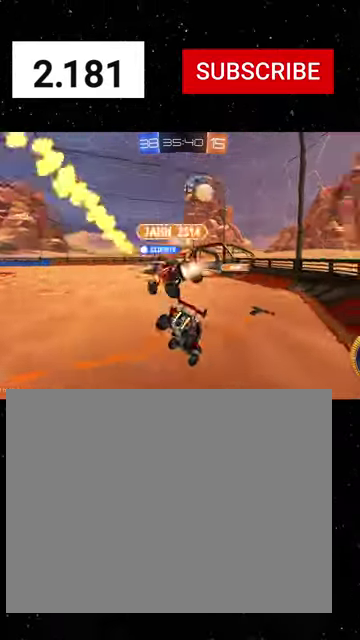
{"buttons": ["A", "R2"], "left_stick": "down", "right_stick": "center", "events": [[33, "left_stick", "center"], [100, "R2", "up"], [166, "left_stick", "left"], [233, "left_stick", "down-left"], [333, "R2", "down"], [366, "A", "down"], [433, "left_stick", "center"], [500, "left_stick", "down"]]}
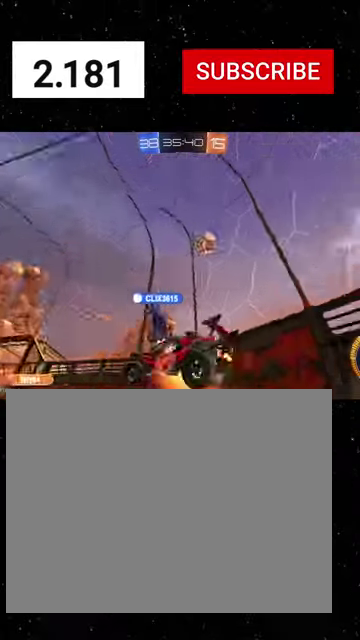
{"buttons": ["X", "R1", "R2"], "left_stick": "up-left", "right_stick": "center", "events": [[66, "A", "up"], [133, "R1", "down"], [166, "left_stick", "down-right"], [200, "X", "down"], [266, "left_stick", "right"], [400, "left_stick", "left"], [500, "left_stick", "up-left"]]}
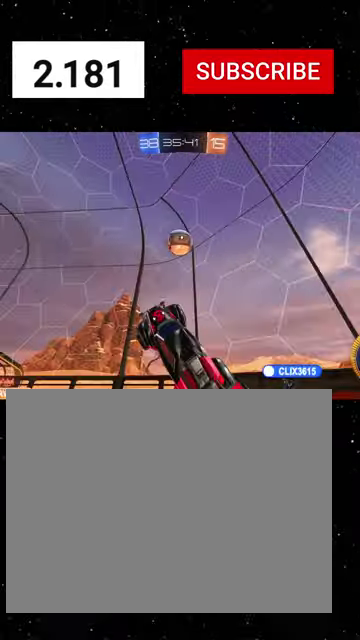
{"buttons": ["R2"], "left_stick": "down", "right_stick": "center", "events": [[133, "R1", "up"], [133, "left_stick", "left"], [233, "R1", "down"], [233, "left_stick", "down-left"], [300, "X", "up"], [300, "left_stick", "center"], [333, "R1", "up"], [400, "left_stick", "down"]]}
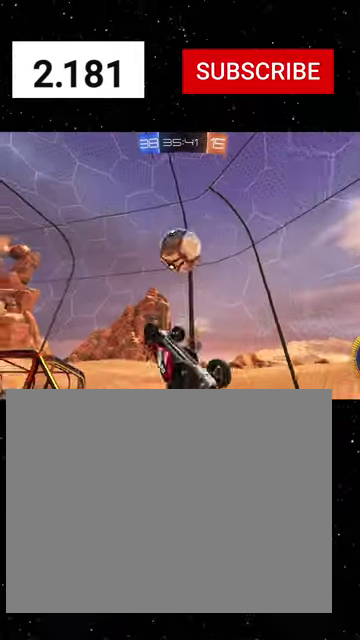
{"buttons": ["R2"], "left_stick": "center", "right_stick": "center", "events": [[33, "R1", "down"], [33, "left_stick", "down-right"], [66, "B", "down"], [133, "B", "up"], [166, "R1", "up"], [166, "left_stick", "center"], [233, "left_stick", "down"], [333, "left_stick", "center"]]}
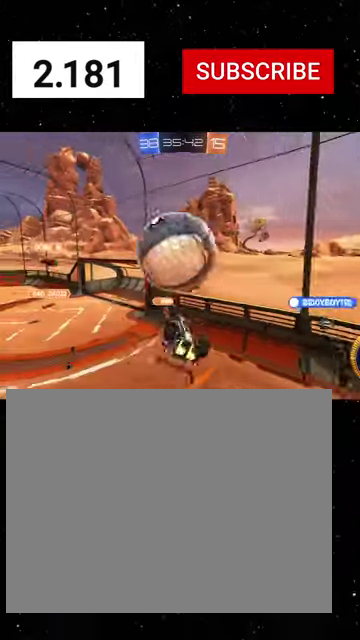
{"buttons": ["A", "R1", "R2"], "left_stick": "up-left", "right_stick": "center", "events": [[100, "X", "down"], [100, "left_stick", "down"], [133, "R1", "down"], [166, "left_stick", "center"], [233, "left_stick", "up"], [266, "R1", "up"], [300, "X", "up"], [433, "A", "down"], [433, "left_stick", "up-left"], [500, "R1", "down"]]}
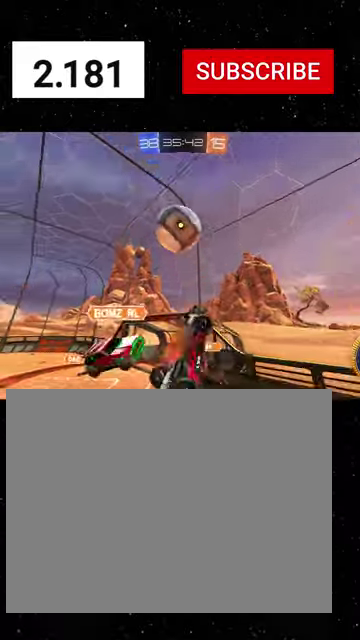
{"buttons": ["X", "R1", "R2"], "left_stick": "down", "right_stick": "center", "events": [[33, "X", "down"], [66, "A", "up"], [66, "left_stick", "down"], [266, "left_stick", "down-left"], [366, "left_stick", "down"]]}
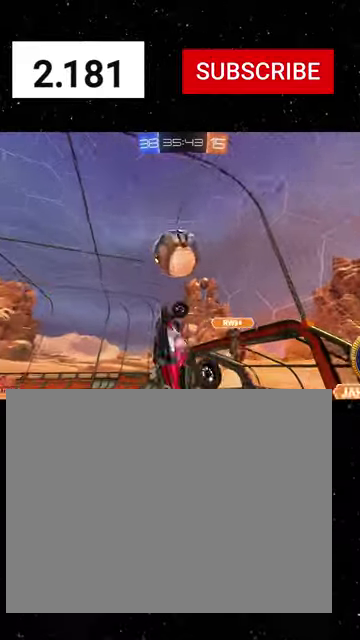
{"buttons": [], "left_stick": "up-right", "right_stick": "center", "events": [[133, "Y", "down"], [133, "left_stick", "down-right"], [200, "Y", "up"], [233, "left_stick", "right"], [366, "left_stick", "up-right"], [400, "R1", "up"], [466, "X", "up"], [500, "R2", "up"]]}
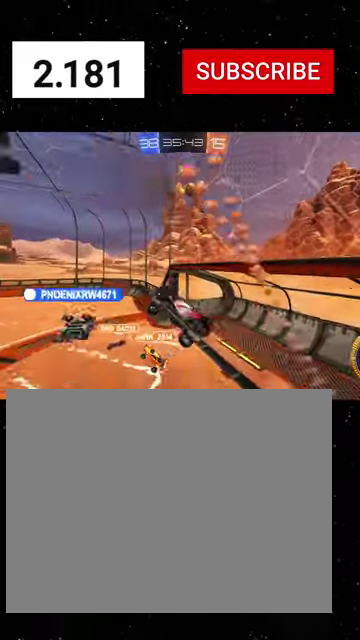
{"buttons": [], "left_stick": "down", "right_stick": "center", "events": [[133, "START", "down"], [133, "left_stick", "center"], [233, "START", "up"], [500, "left_stick", "down"]]}
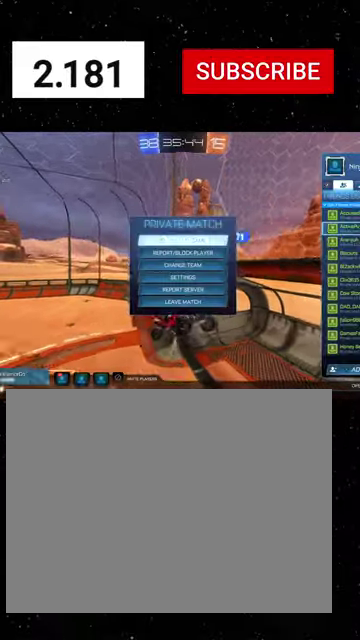
{"buttons": [], "left_stick": "down", "right_stick": "center", "events": []}
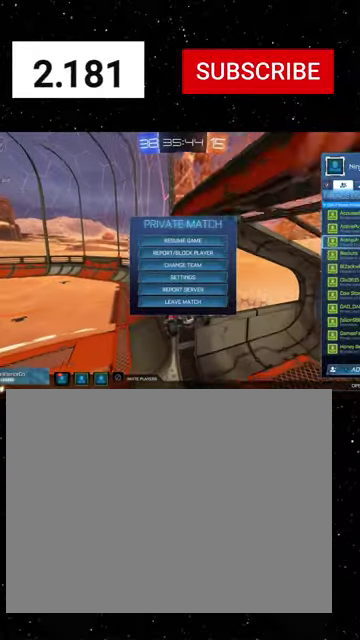
{"buttons": [], "left_stick": "down", "right_stick": "center", "events": []}
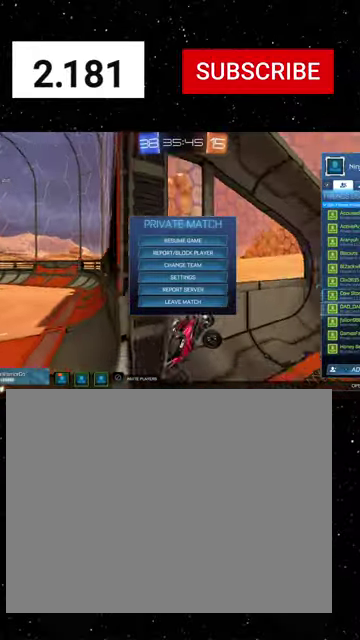
{"buttons": [], "left_stick": "center", "right_stick": "center", "events": [[200, "left_stick", "center"], [300, "left_stick", "down"], [466, "left_stick", "center"]]}
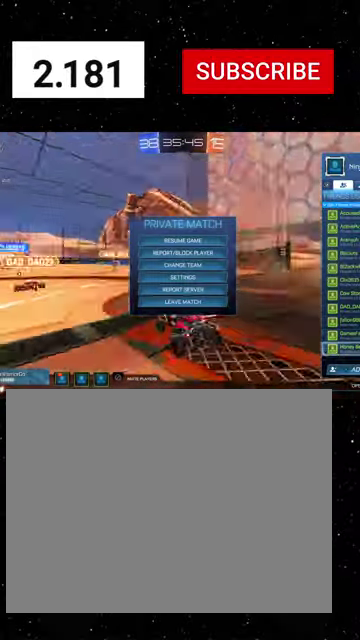
{"buttons": [], "left_stick": "up", "right_stick": "center", "events": [[66, "left_stick", "down"], [200, "left_stick", "center"], [466, "left_stick", "up"]]}
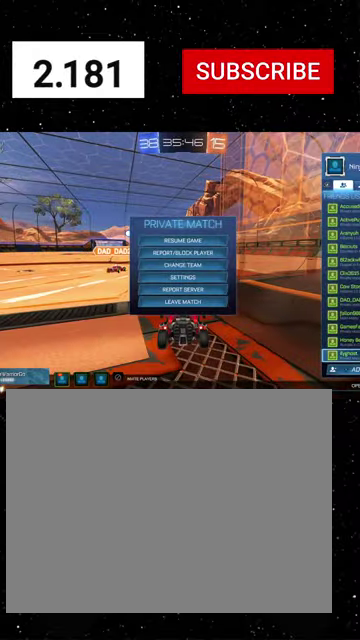
{"buttons": [], "left_stick": "down", "right_stick": "center", "events": [[33, "left_stick", "down"]]}
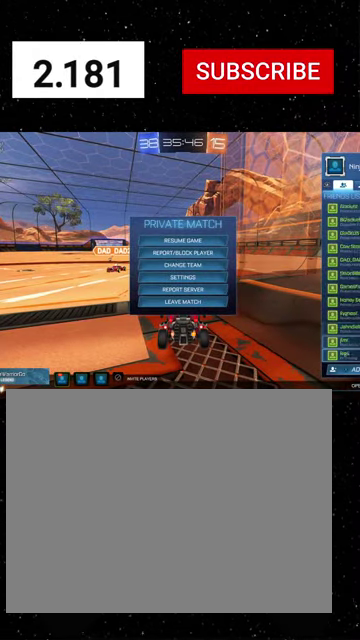
{"buttons": [], "left_stick": "down", "right_stick": "center", "events": []}
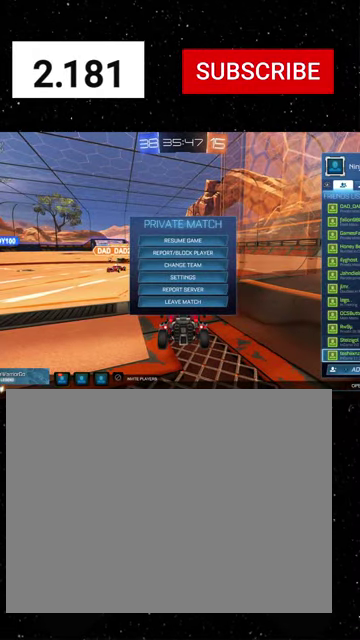
{"buttons": [], "left_stick": "up", "right_stick": "center", "events": [[33, "left_stick", "center"], [133, "left_stick", "up"], [200, "left_stick", "center"], [300, "left_stick", "up"]]}
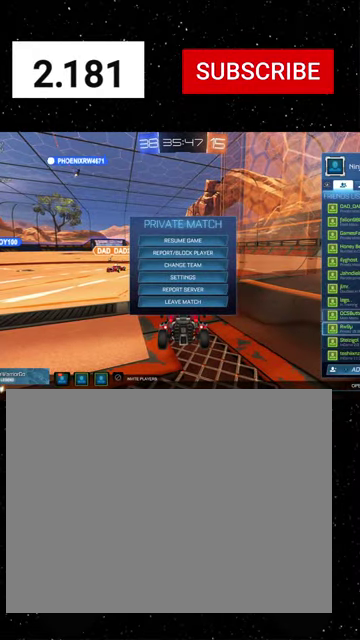
{"buttons": [], "left_stick": "center", "right_stick": "center", "events": [[66, "left_stick", "center"], [200, "A", "down"], [266, "A", "up"]]}